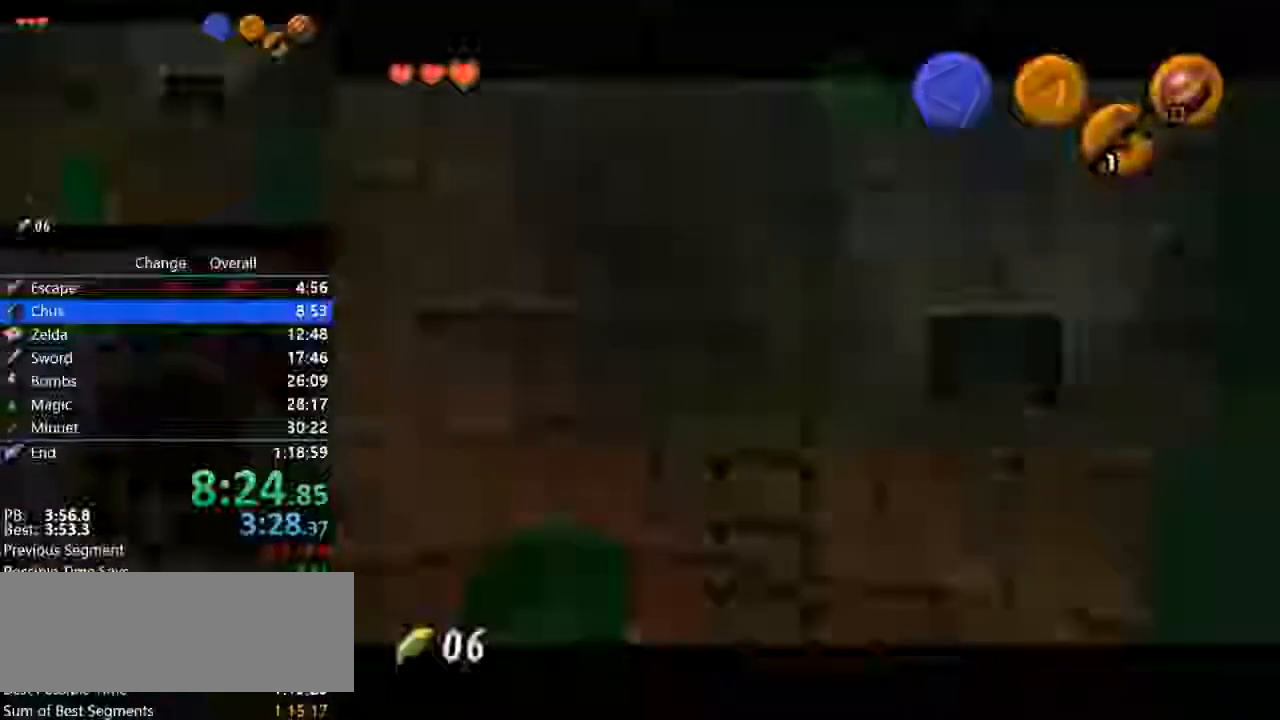
Gameplay with a controller (Nintendo layout); each line is a JSON object with the inputs held at the frame after it (dt_ms = milliseconds from this image to that frame). "events" lists button and stick changes between this image and that frame as [ms after this image, input, new state], when the widget could be followed in between. Not read: A C_DOWN L3 R3.
{"dt_ms": 500, "buttons": ["Z"], "left_stick": "center", "events": []}
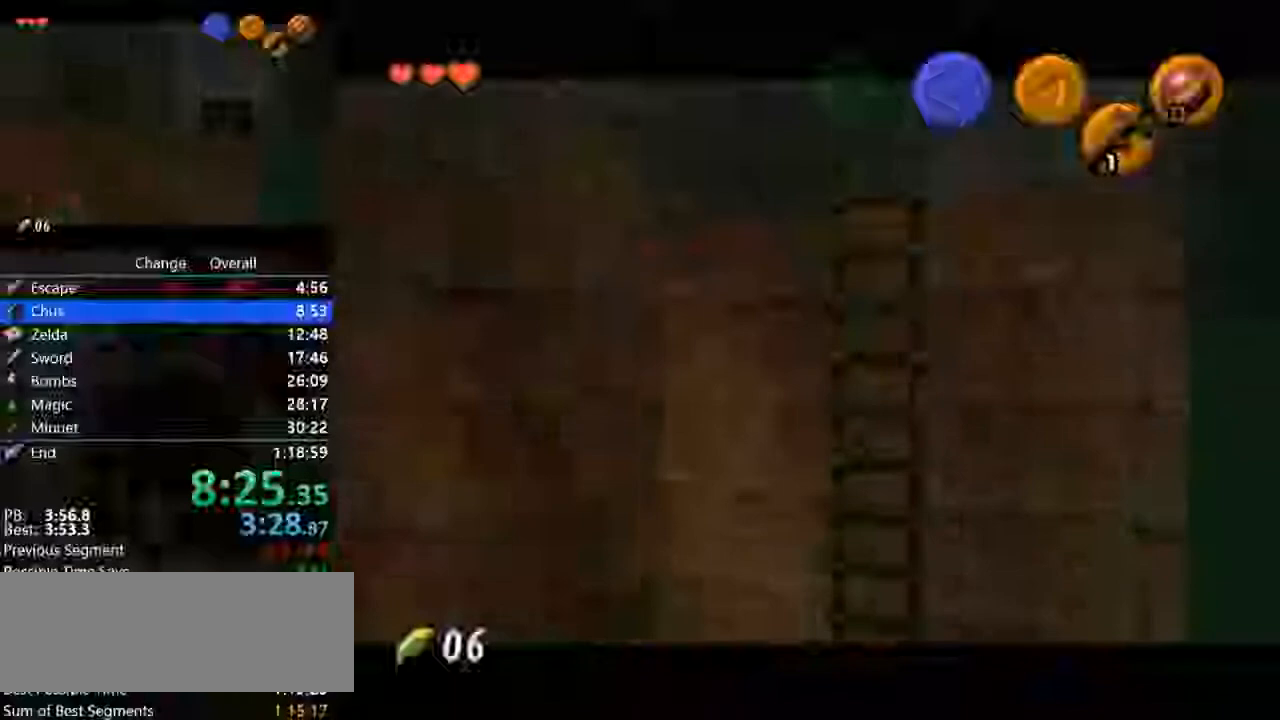
{"dt_ms": 1000, "buttons": [], "left_stick": "center"}
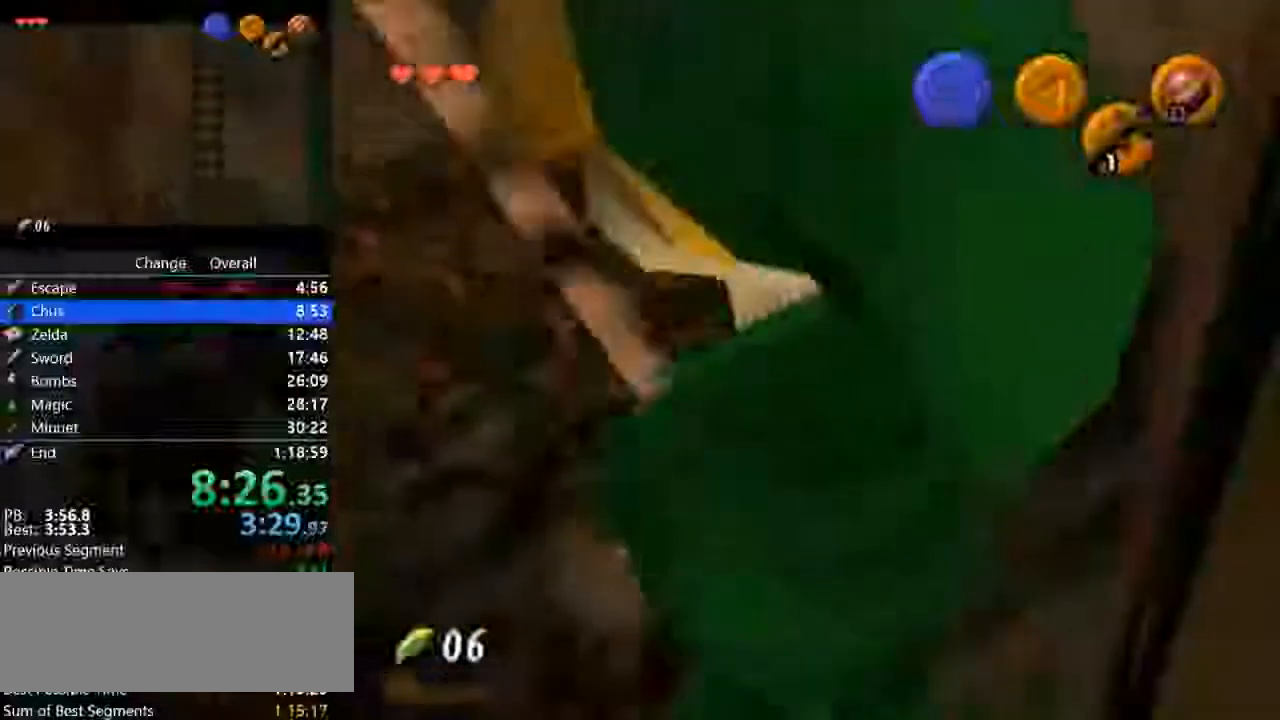
{"dt_ms": 500, "buttons": ["Z"], "left_stick": "center", "events": [[400, "Z", "down"]]}
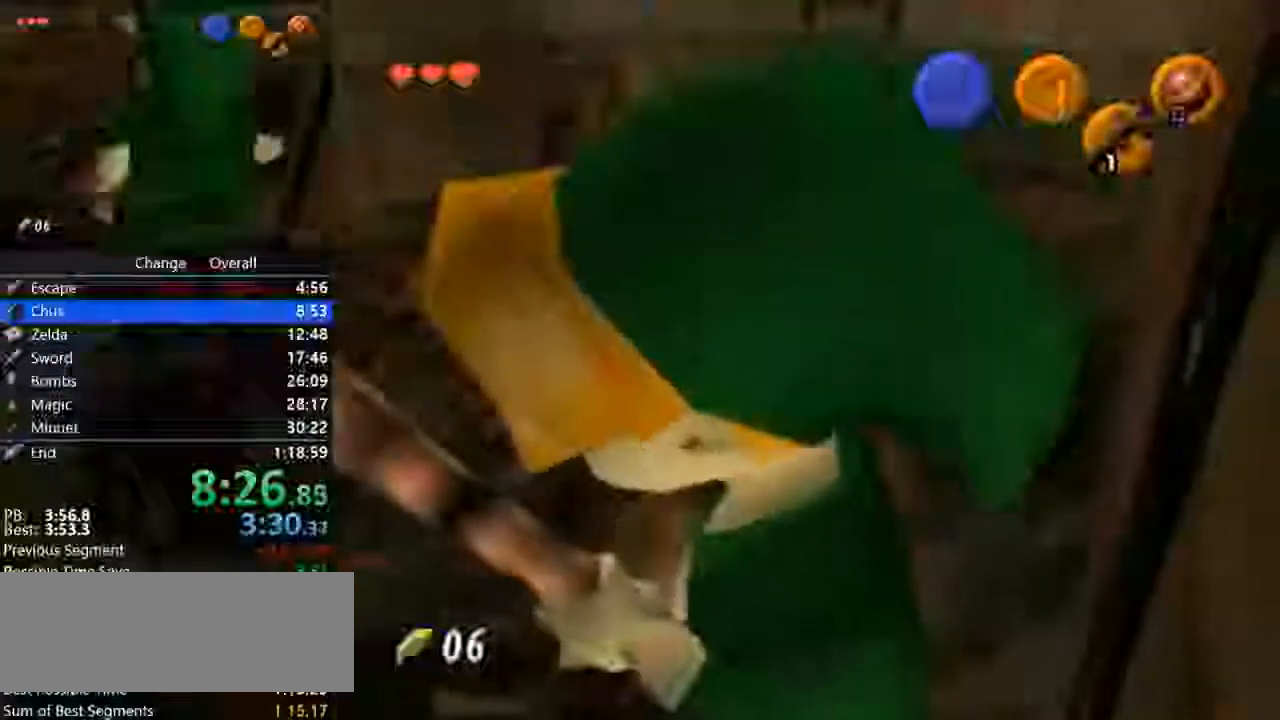
{"dt_ms": 500, "buttons": ["Z"], "left_stick": "center", "events": [[67, "left_stick", "left"], [300, "left_stick", "center"]]}
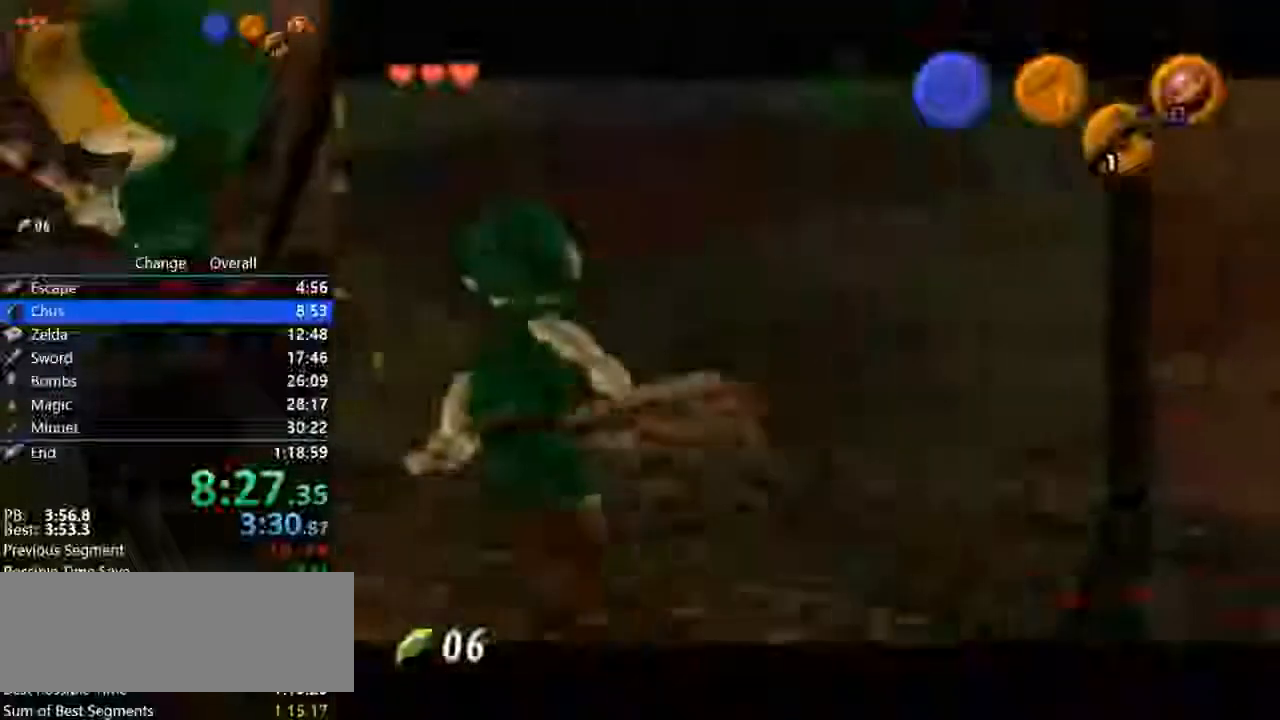
{"dt_ms": 500, "buttons": ["Z"], "left_stick": "left", "events": [[67, "left_stick", "left"], [300, "left_stick", "center"], [433, "left_stick", "left"]]}
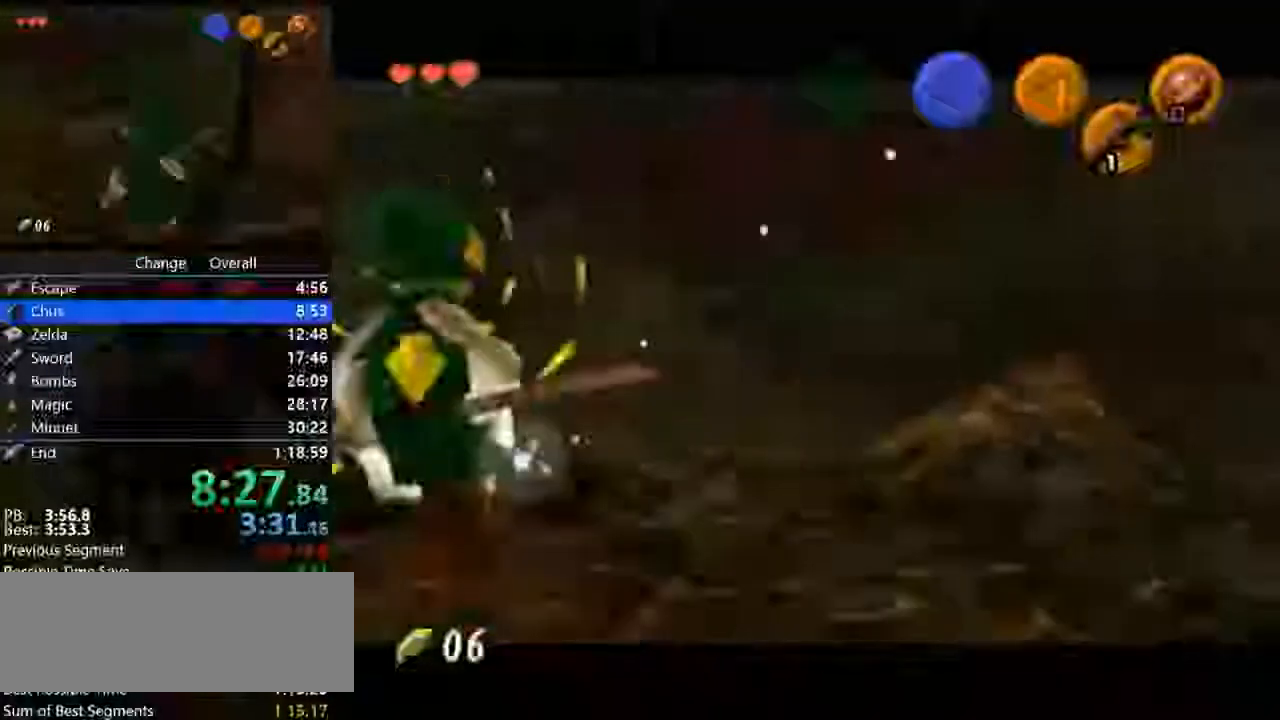
{"dt_ms": 500, "buttons": ["Z"], "left_stick": "center", "events": [[167, "left_stick", "center"], [300, "left_stick", "left"], [467, "left_stick", "center"]]}
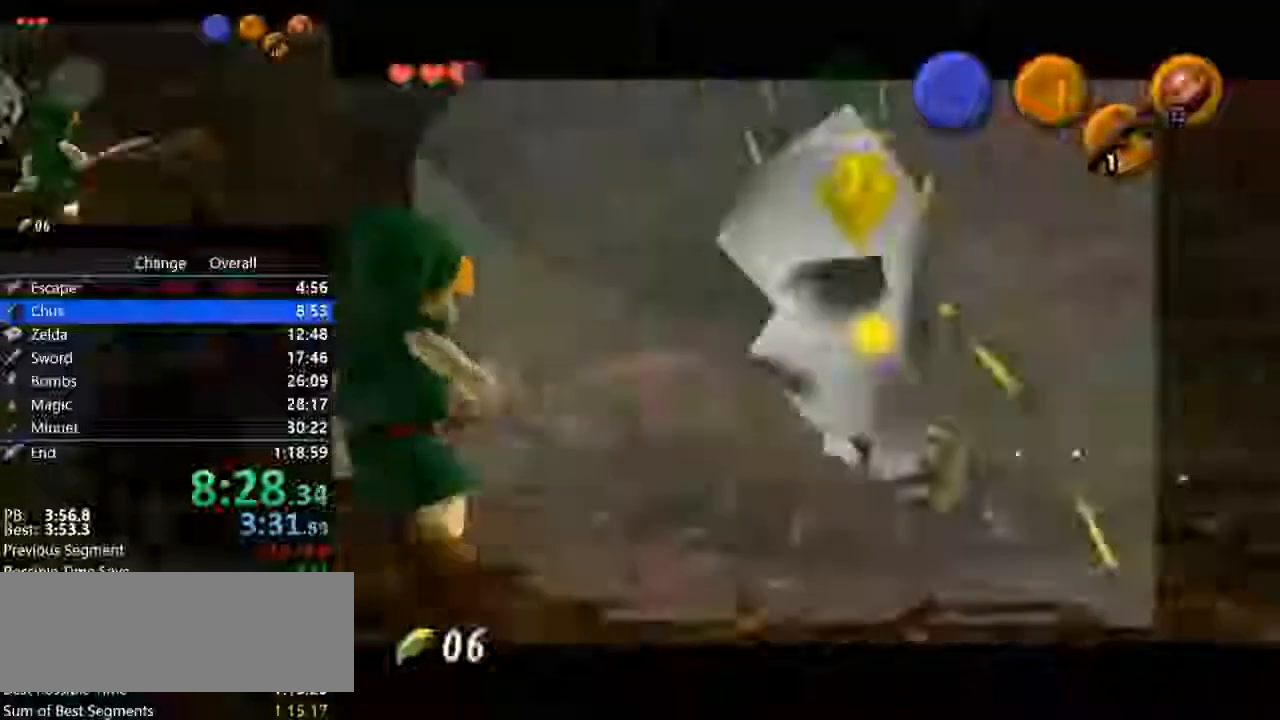
{"dt_ms": 500, "buttons": ["Z"], "left_stick": "center", "events": []}
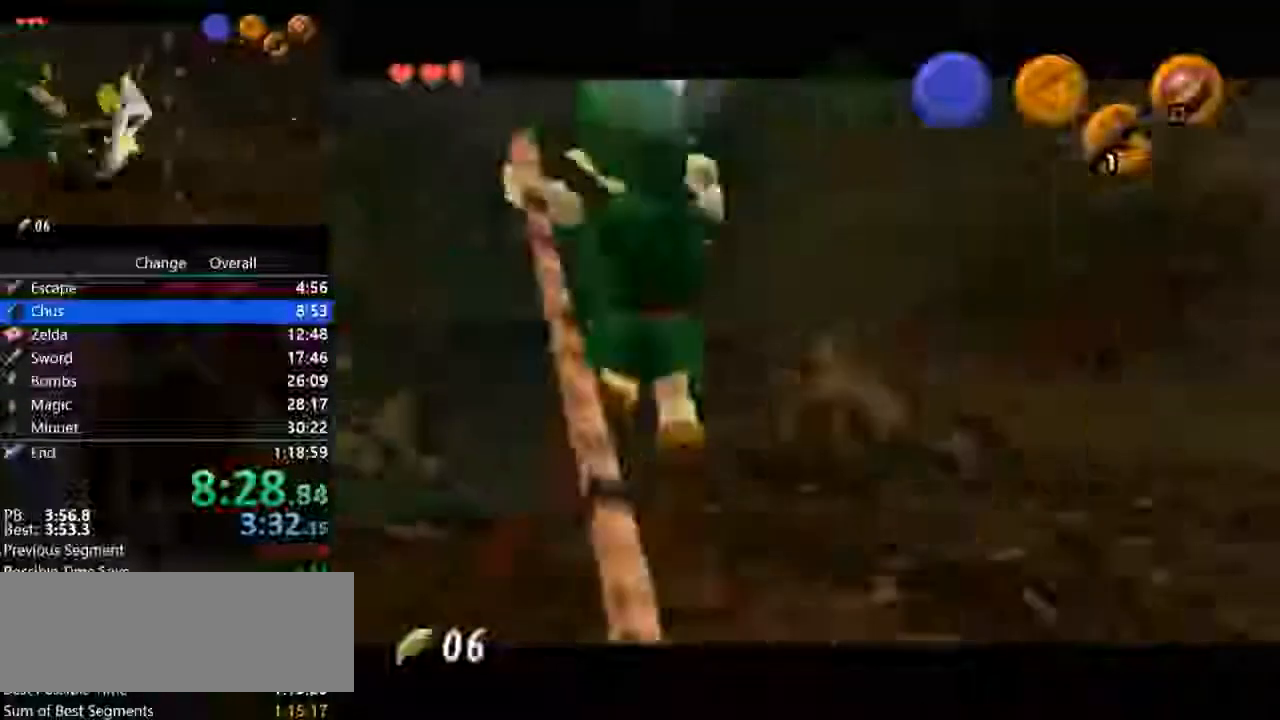
{"dt_ms": 500, "buttons": ["Z"], "left_stick": "center", "events": []}
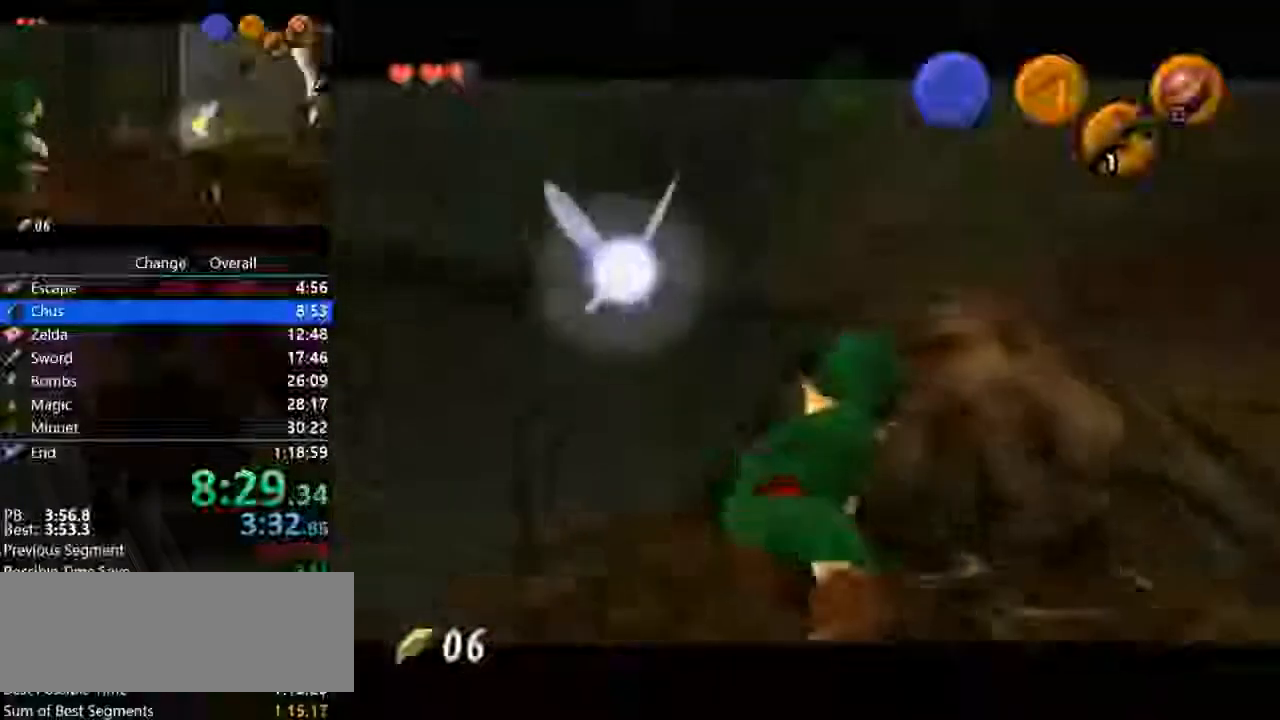
{"dt_ms": 500, "buttons": ["Z"], "left_stick": "center", "events": []}
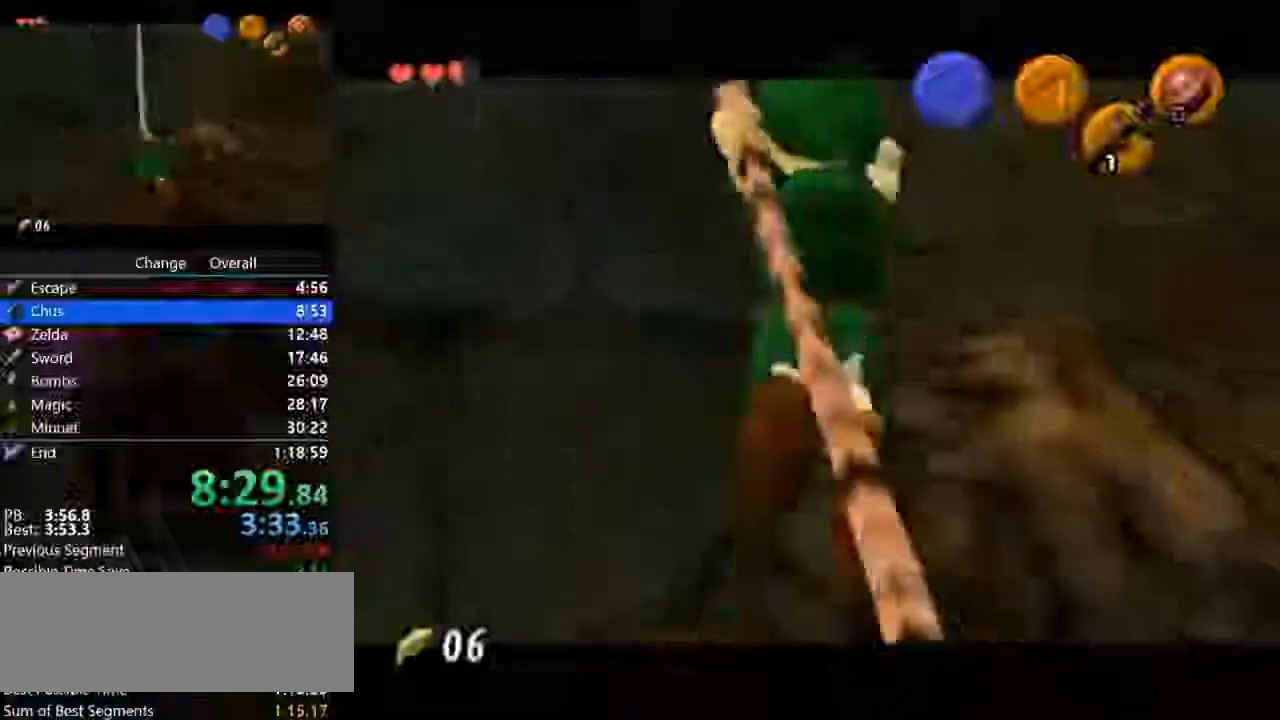
{"dt_ms": 500, "buttons": ["Z"], "left_stick": "center", "events": []}
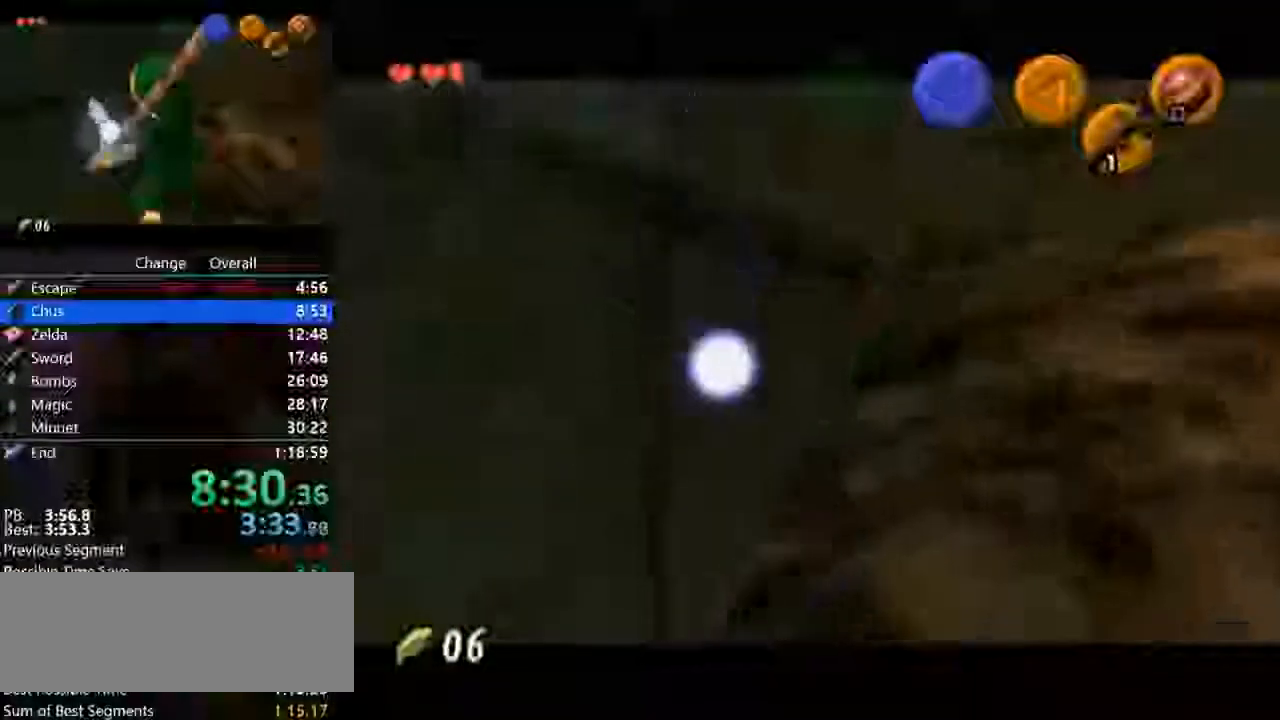
{"dt_ms": 500, "buttons": ["Z"], "left_stick": "center", "events": [[167, "left_stick", "left"], [400, "left_stick", "center"]]}
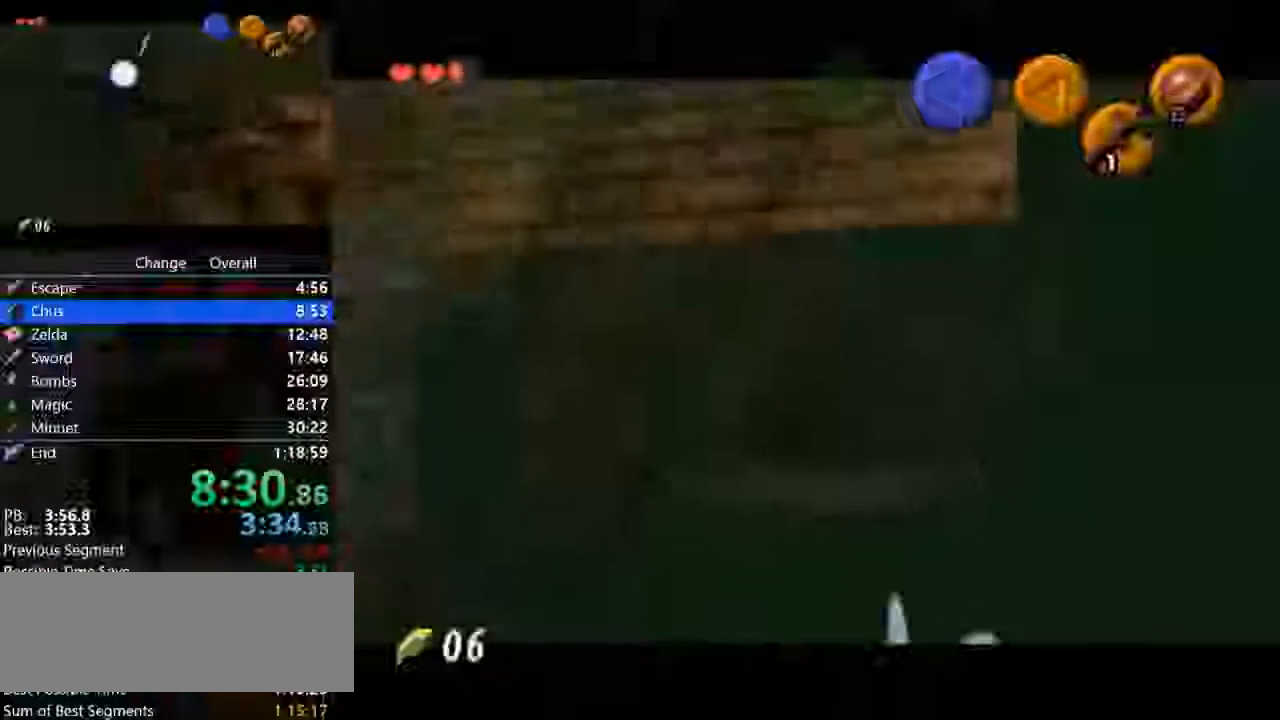
{"dt_ms": 500, "buttons": ["Z"], "left_stick": "center", "events": []}
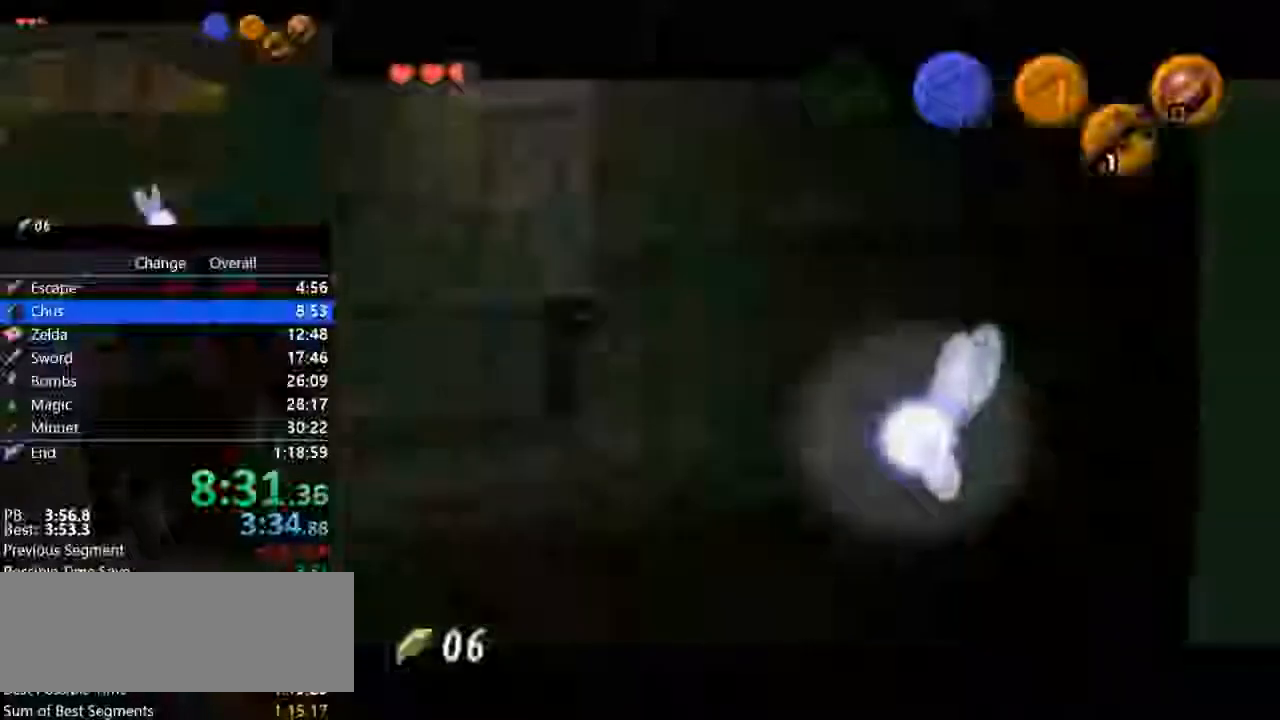
{"dt_ms": 500, "buttons": ["Z"], "left_stick": "center", "events": []}
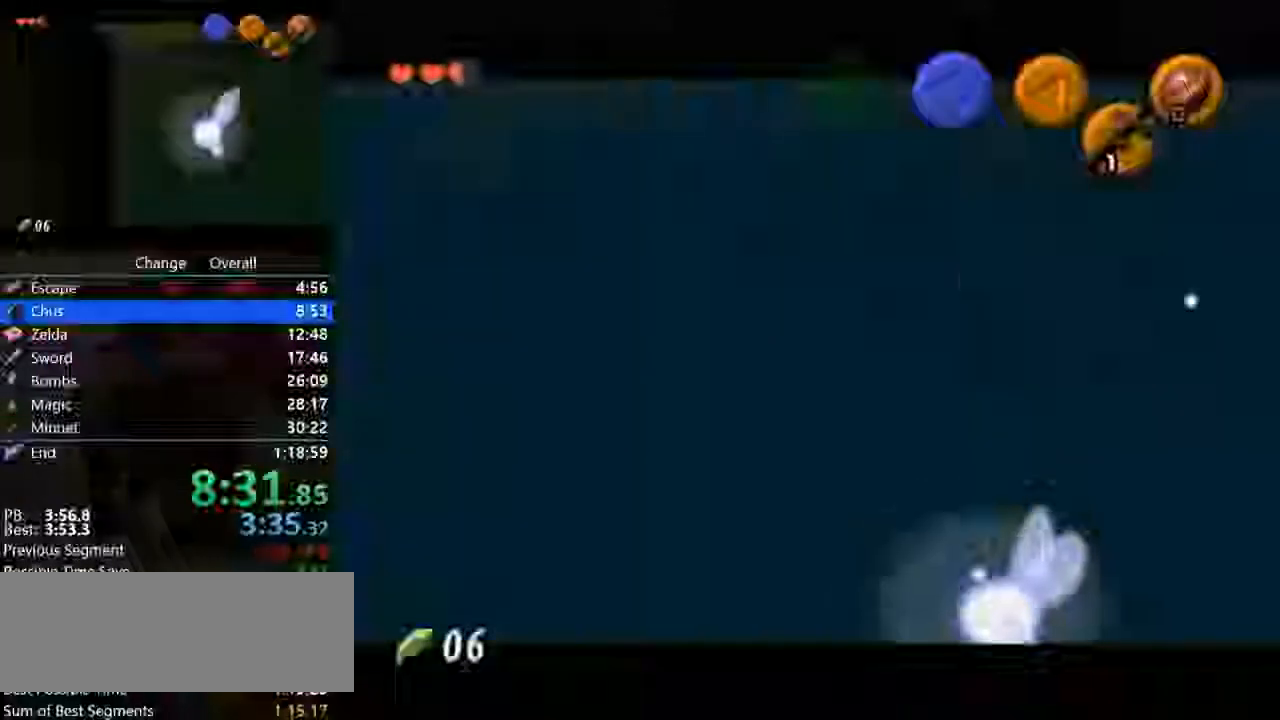
{"dt_ms": 500, "buttons": ["Z"], "left_stick": "center", "events": []}
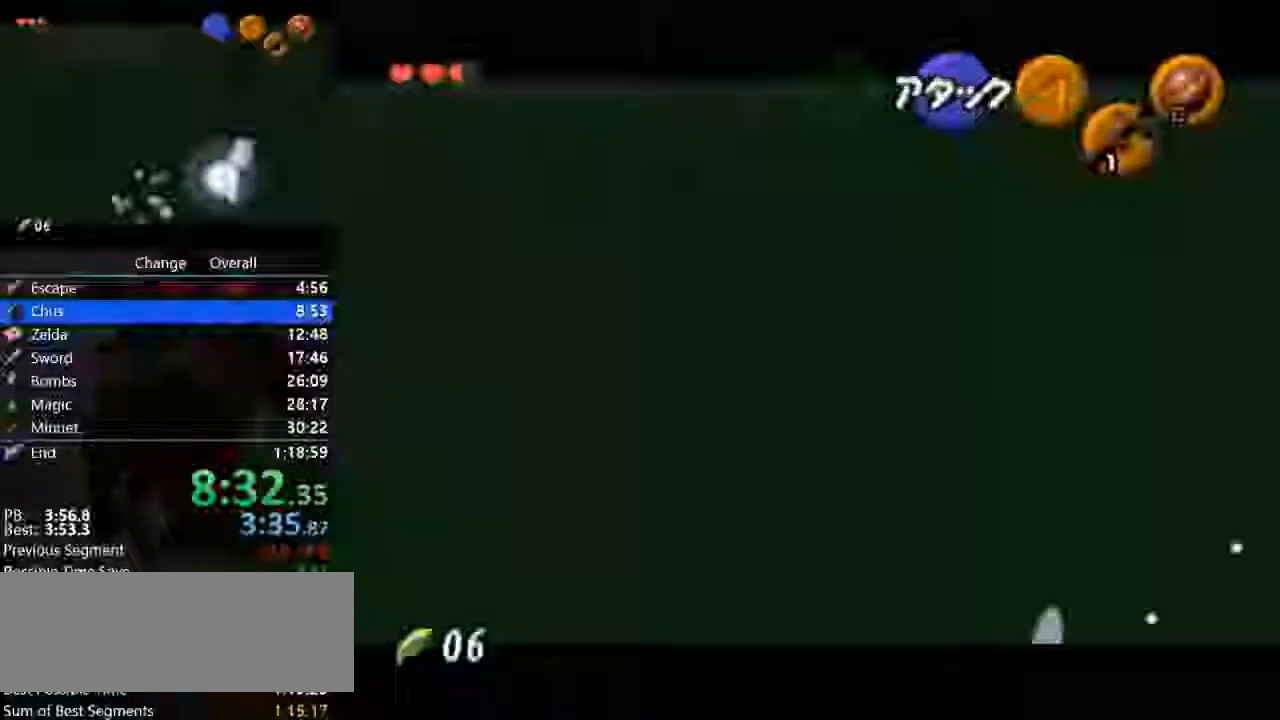
{"dt_ms": 500, "buttons": ["Z"], "left_stick": "center", "events": []}
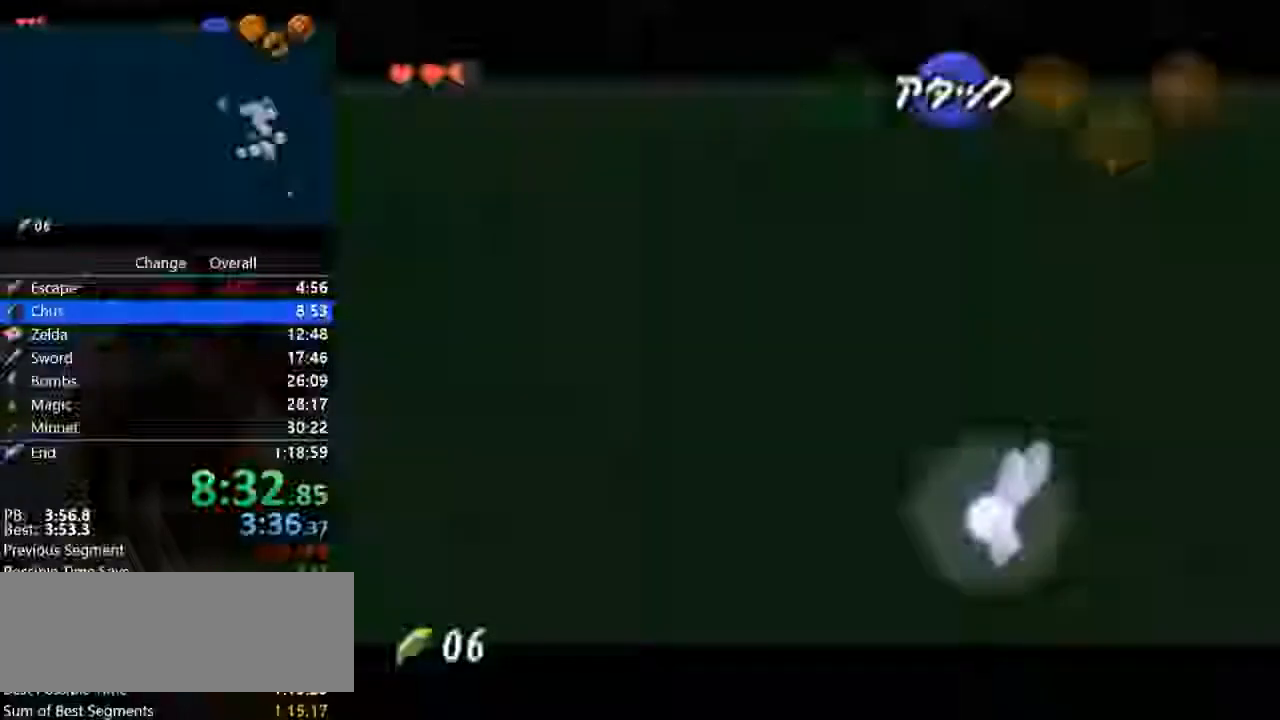
{"dt_ms": 500, "buttons": ["Z"], "left_stick": "center", "events": []}
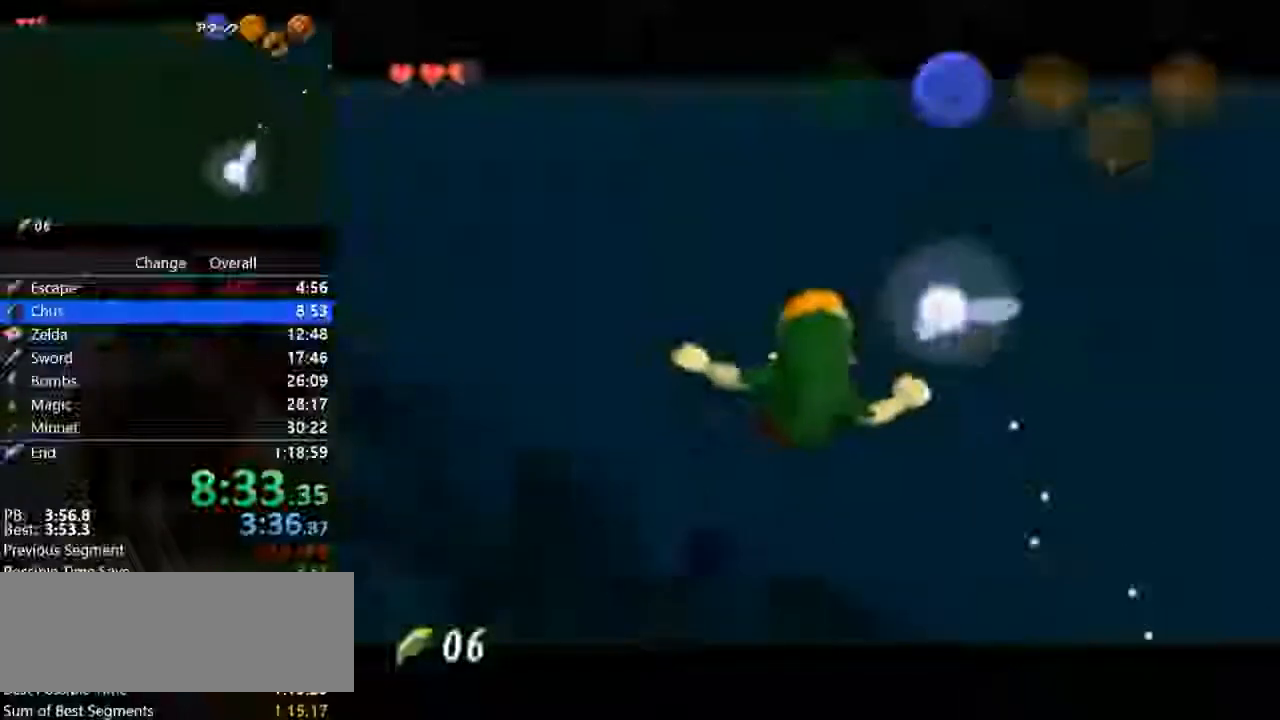
{"dt_ms": 500, "buttons": [], "left_stick": "center", "events": [[67, "left_stick", "down"], [367, "Z", "up"], [367, "left_stick", "center"]]}
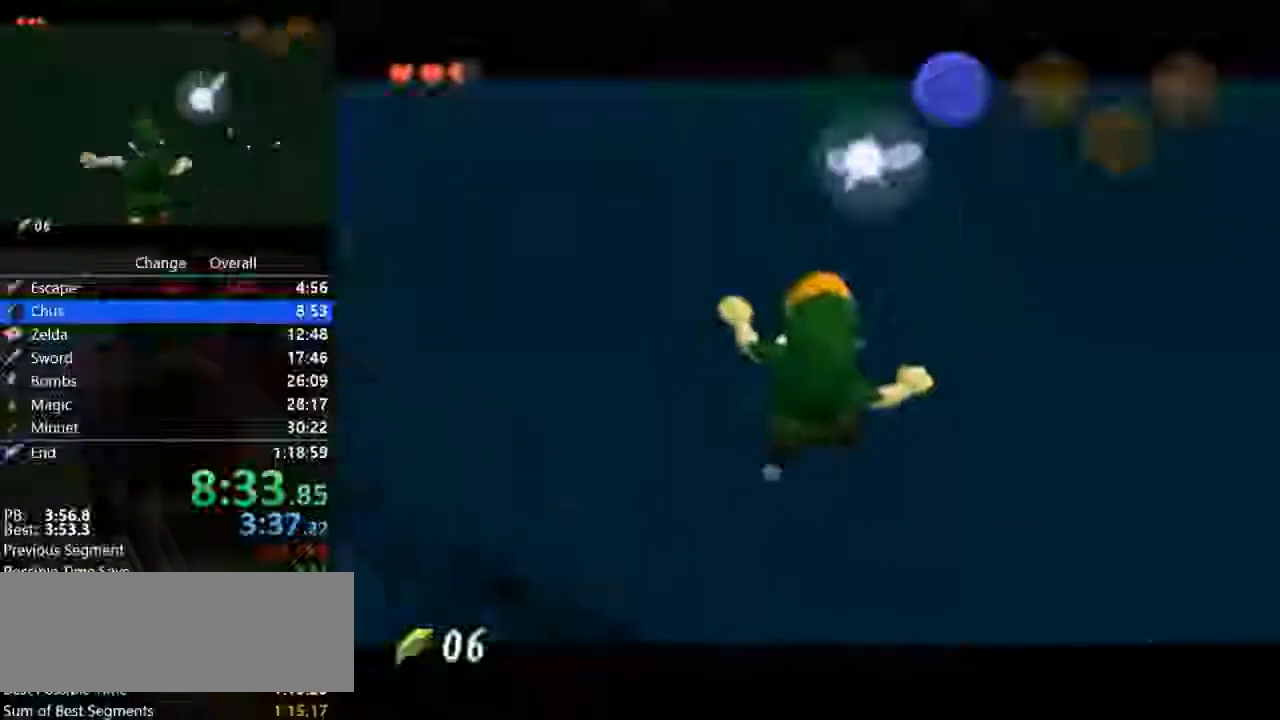
{"dt_ms": 500, "buttons": [], "left_stick": "center"}
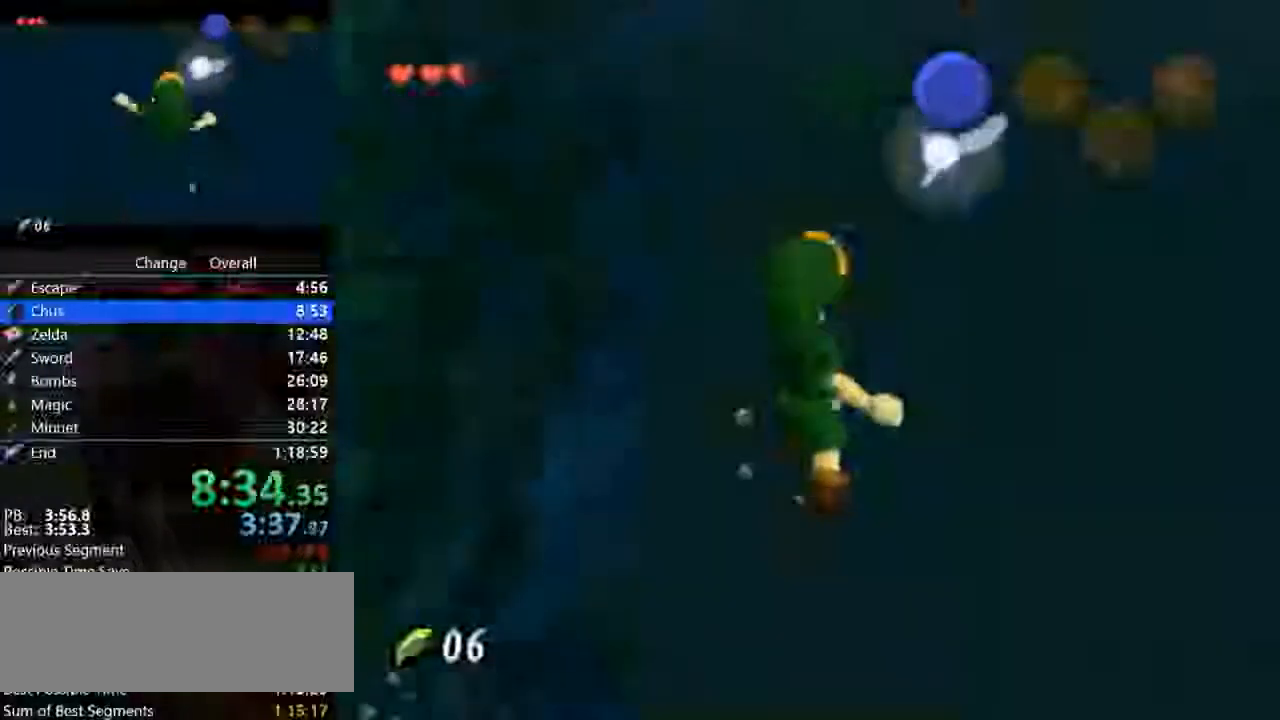
{"dt_ms": 500, "buttons": [], "left_stick": "center", "events": []}
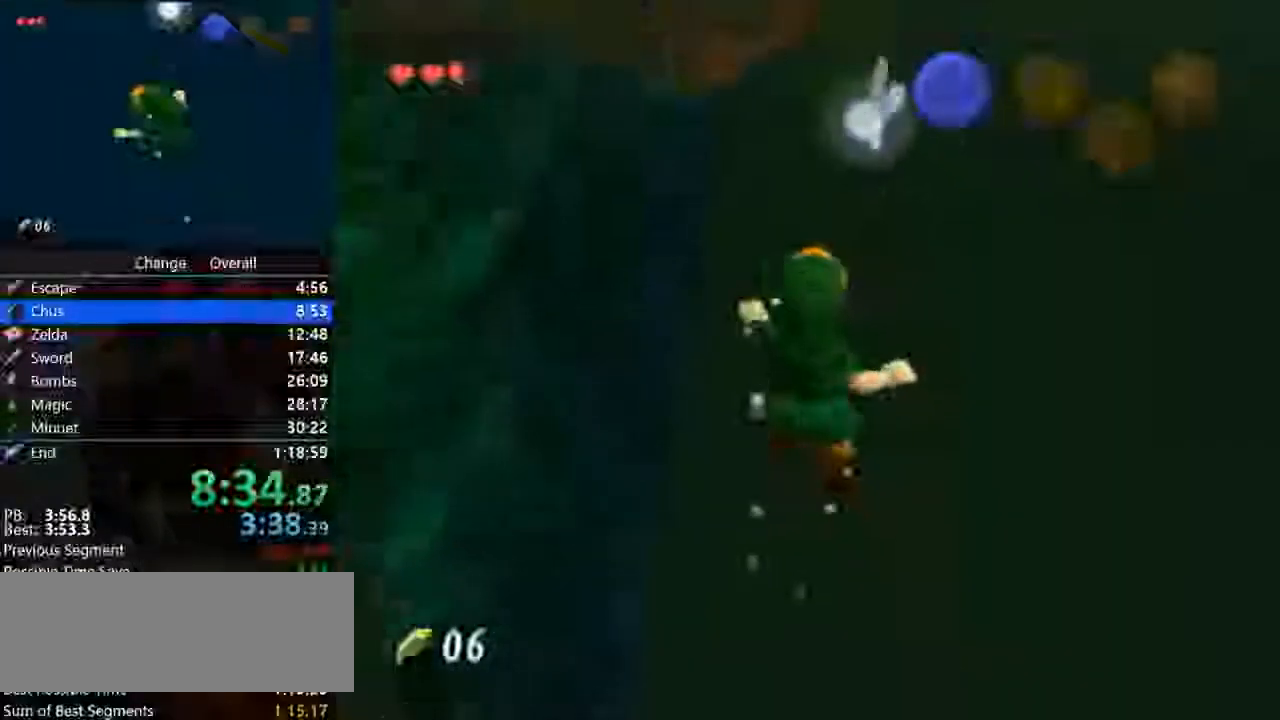
{"dt_ms": 1000, "buttons": ["Z"], "left_stick": "center"}
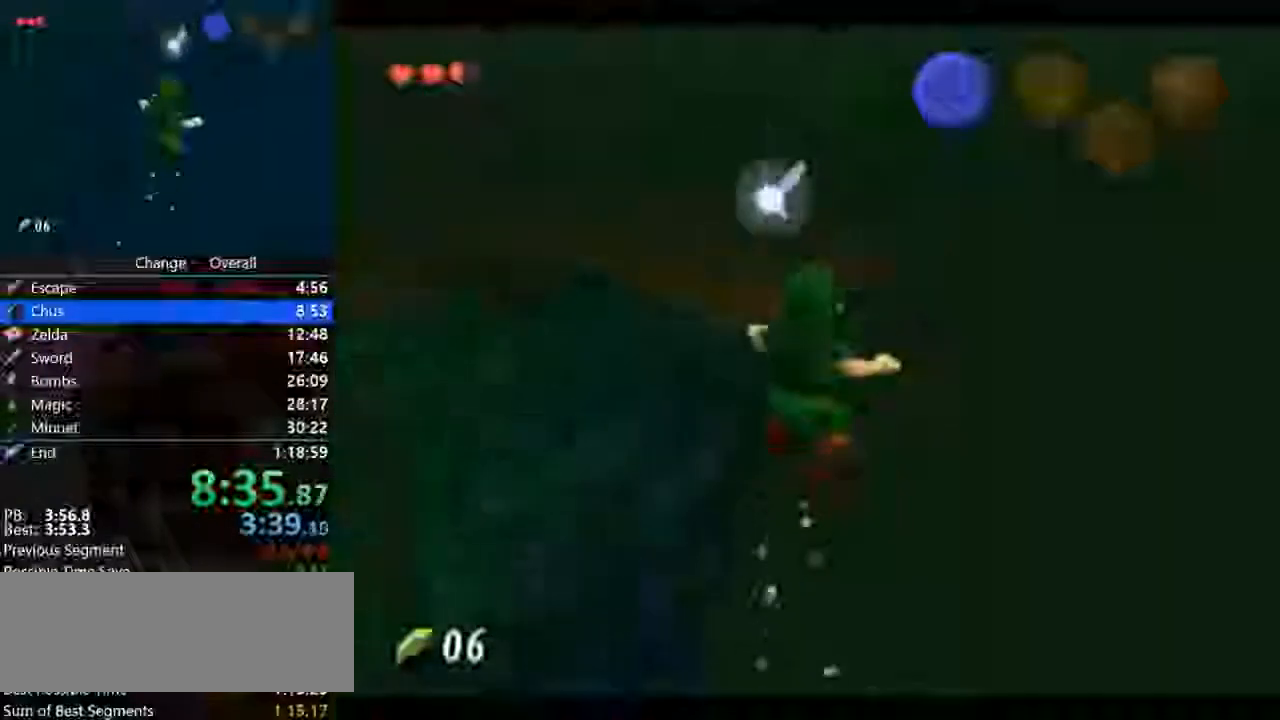
{"dt_ms": 500, "buttons": ["Z"], "left_stick": "down-right"}
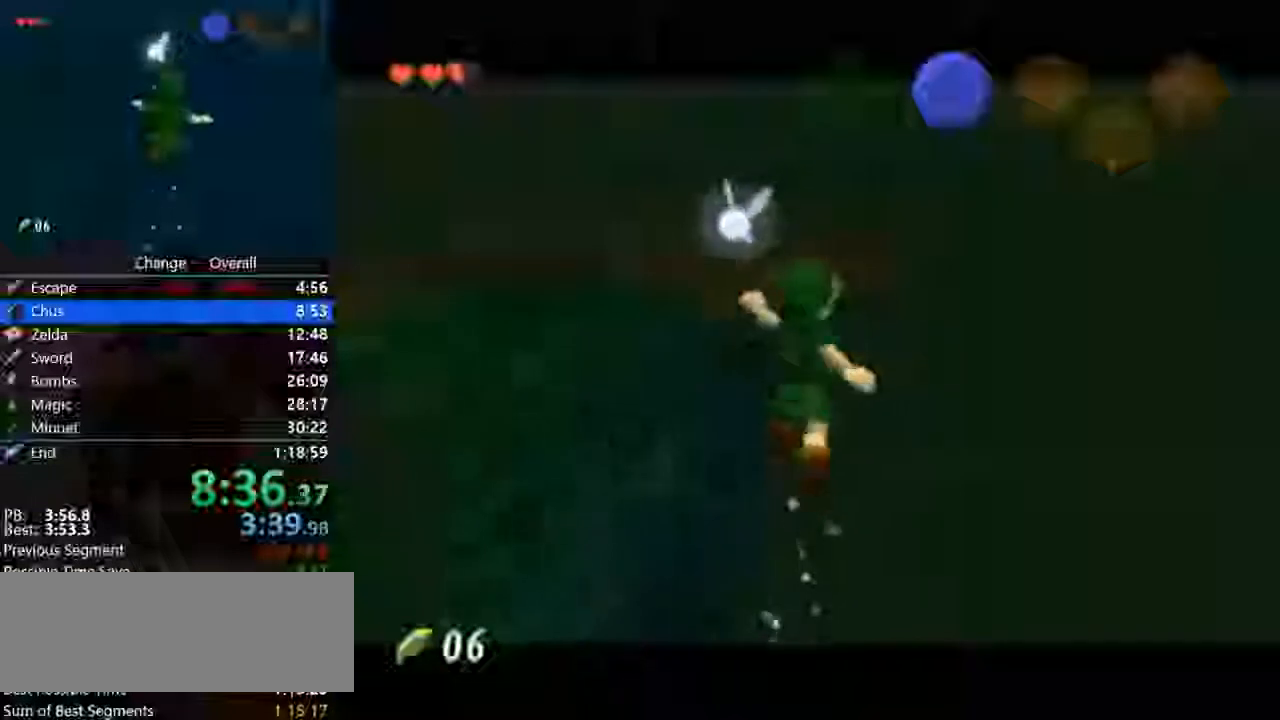
{"dt_ms": 500, "buttons": ["Z"], "left_stick": "down-right", "events": []}
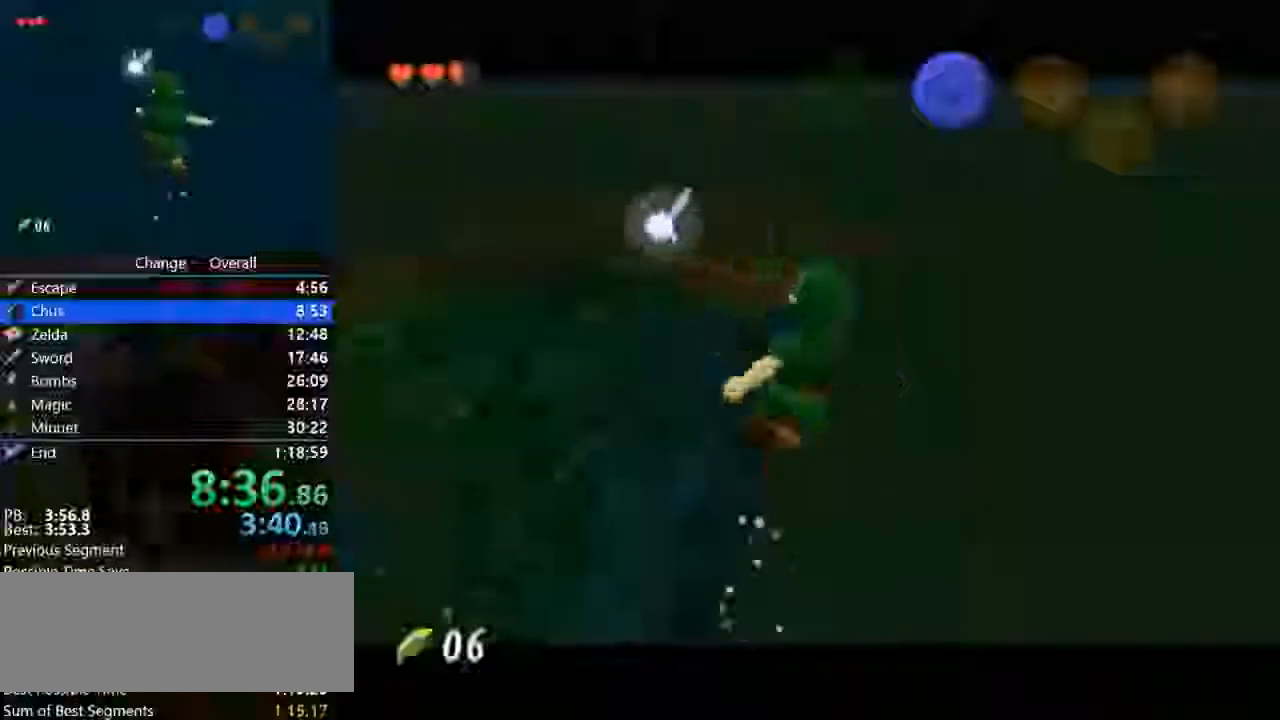
{"dt_ms": 500, "buttons": ["B", "Z"], "left_stick": "down-right", "events": [[300, "B", "down"], [333, "B", "up"], [500, "B", "down"]]}
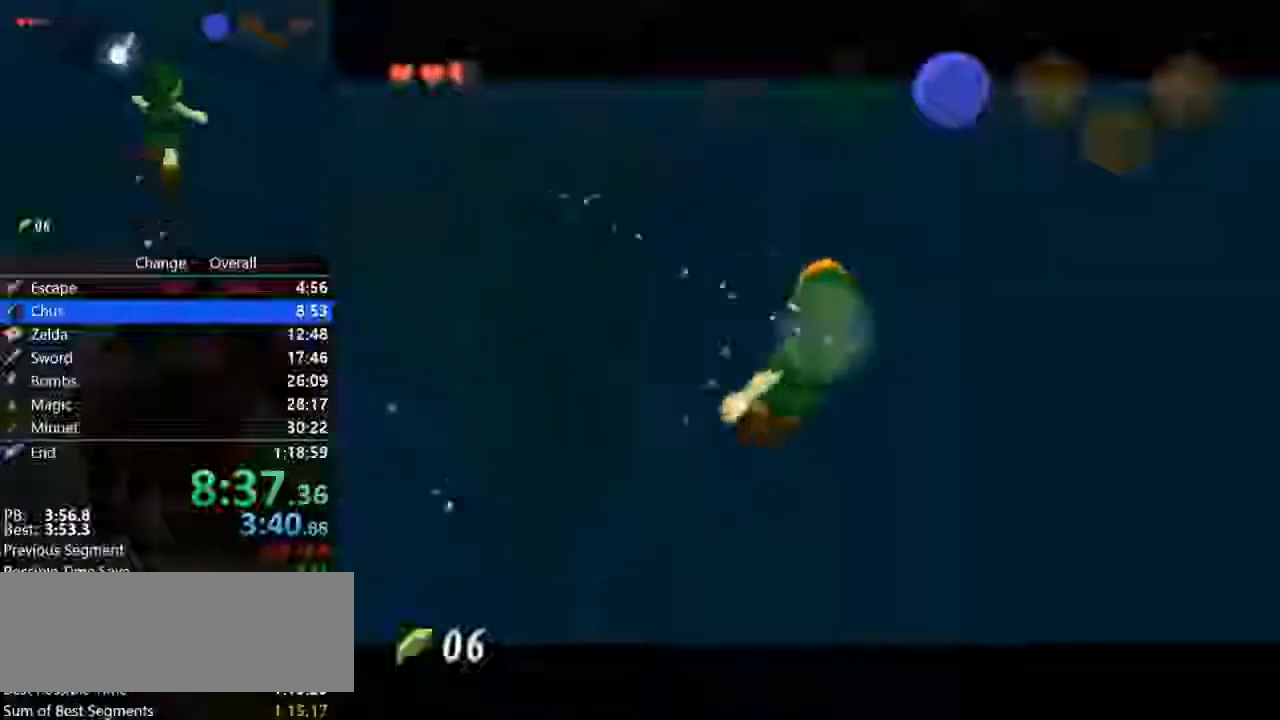
{"dt_ms": 500, "buttons": ["Z"], "left_stick": "down-right", "events": [[33, "B", "up"], [100, "B", "down"], [133, "B", "up"], [167, "B", "down"], [200, "B", "up"], [233, "B", "down"], [467, "B", "up"]]}
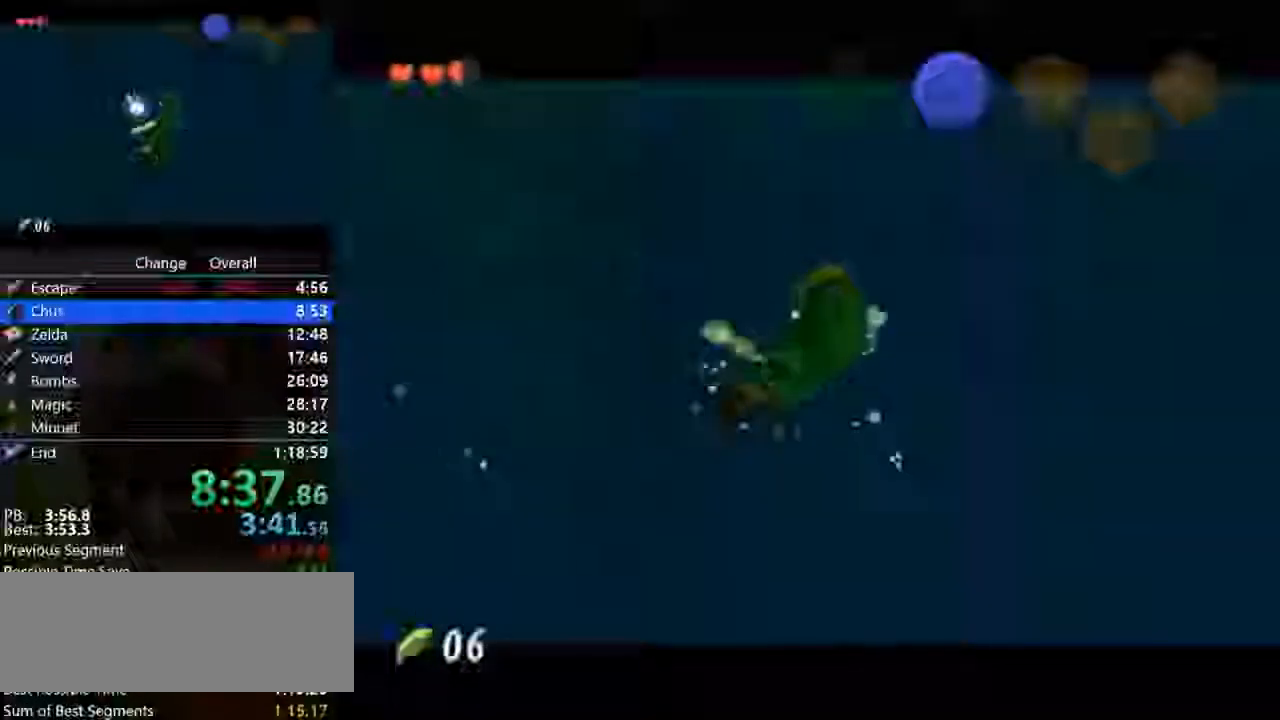
{"dt_ms": 500, "buttons": ["B", "Z"], "left_stick": "down-right", "events": [[167, "B", "down"], [233, "B", "up"], [400, "B", "down"], [467, "B", "up"], [500, "B", "down"]]}
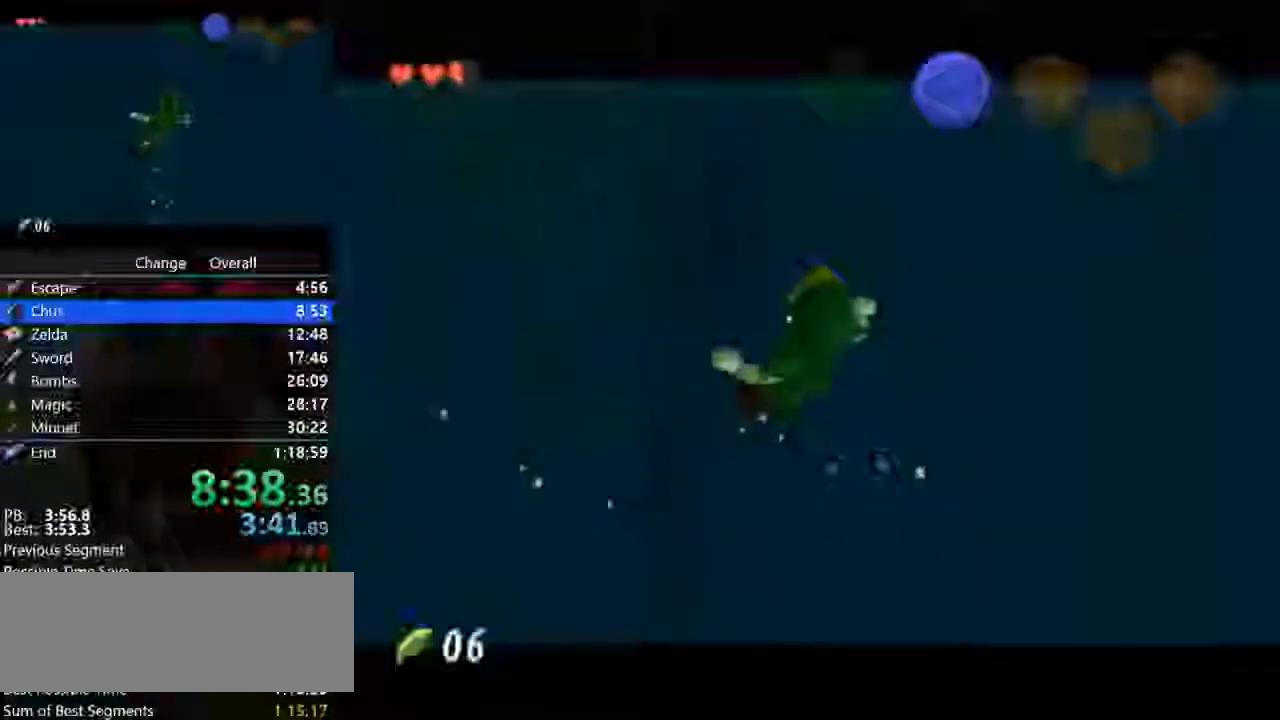
{"dt_ms": 500, "buttons": ["B", "Z"], "left_stick": "down-right", "events": [[33, "B", "up"], [100, "B", "down"], [200, "B", "up"], [233, "B", "down"], [267, "B", "up"], [333, "B", "down"], [367, "B", "up"], [500, "B", "down"]]}
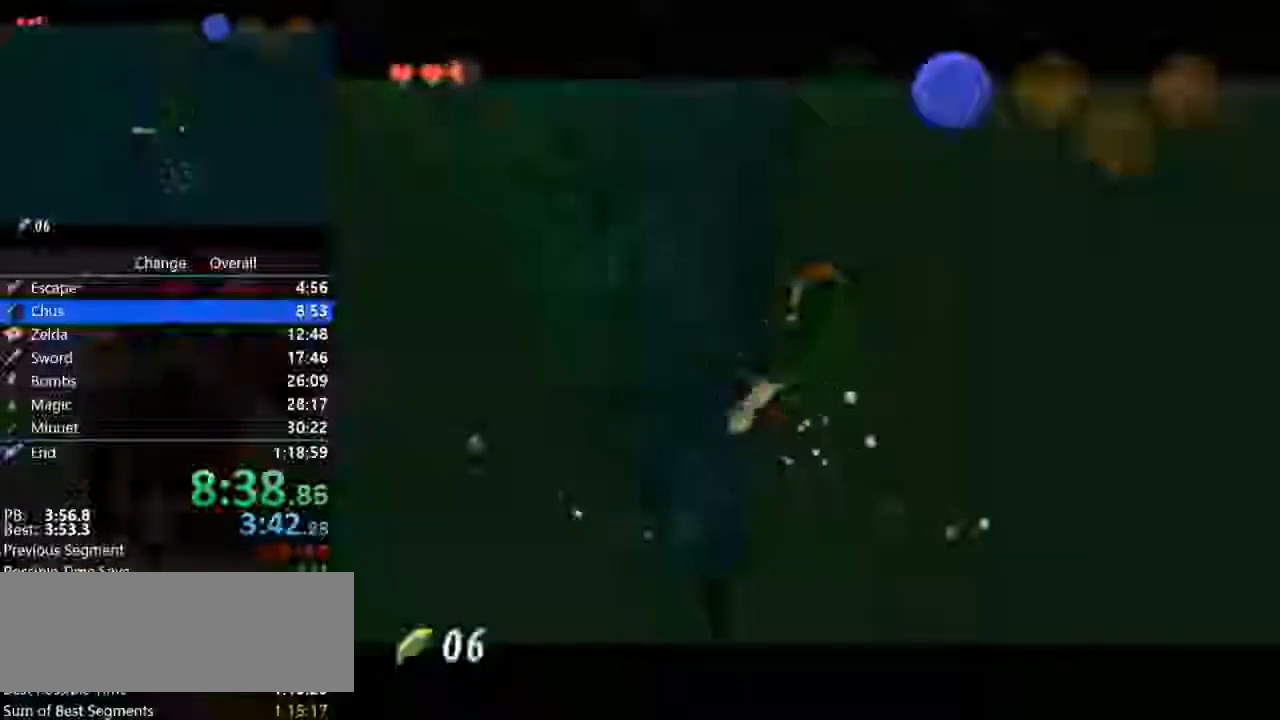
{"dt_ms": 1000, "buttons": ["Z"], "left_stick": "down-right"}
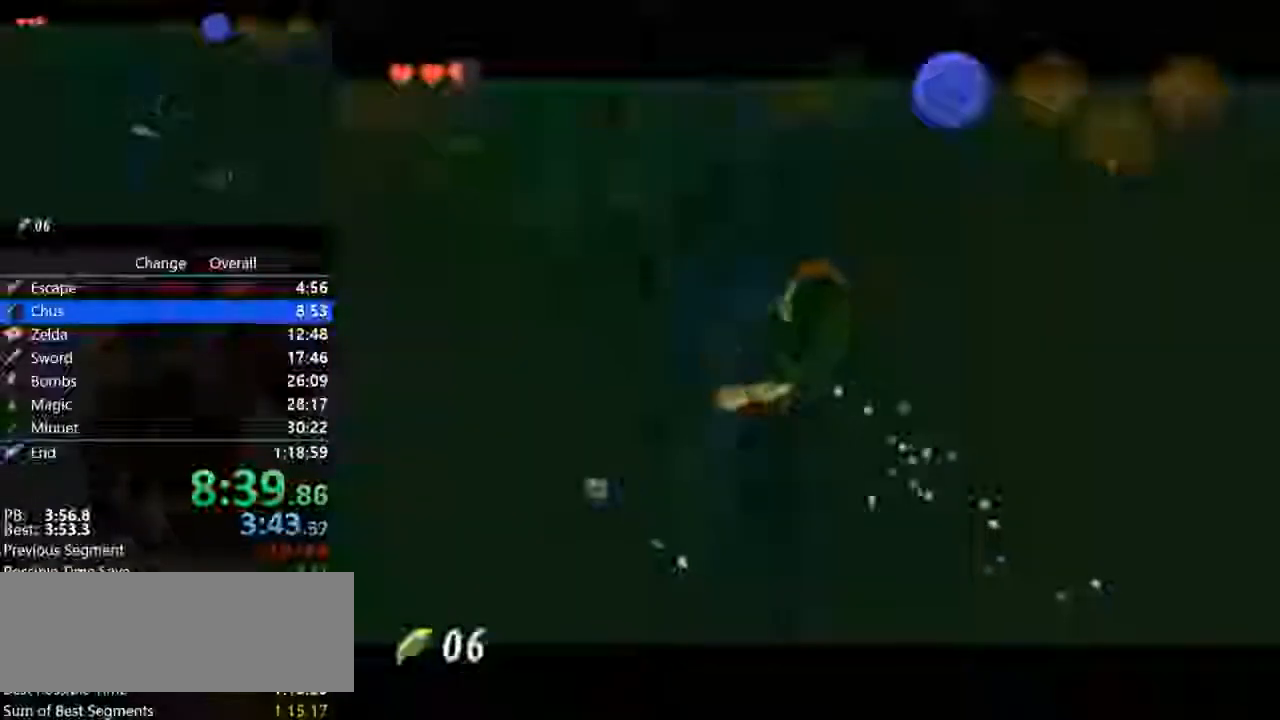
{"dt_ms": 500, "buttons": ["Z"], "left_stick": "down-right"}
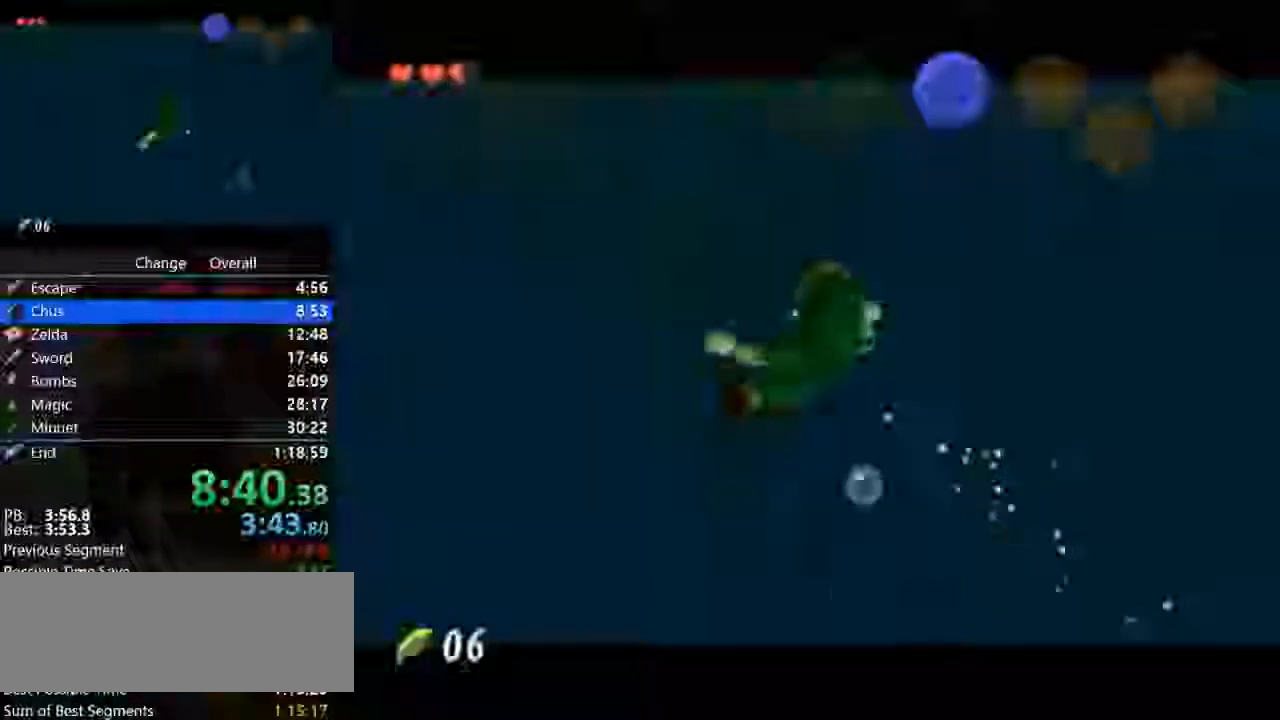
{"dt_ms": 1000, "buttons": [], "left_stick": "up"}
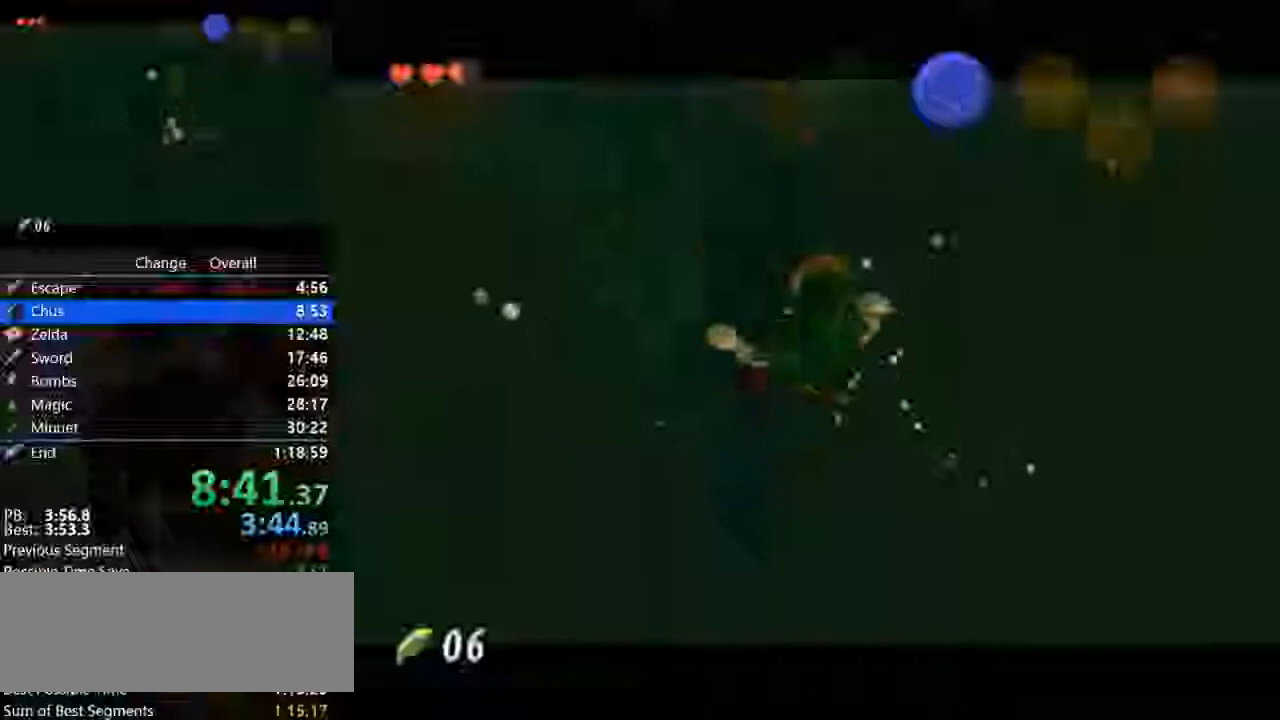
{"dt_ms": 500, "buttons": [], "left_stick": "up", "events": []}